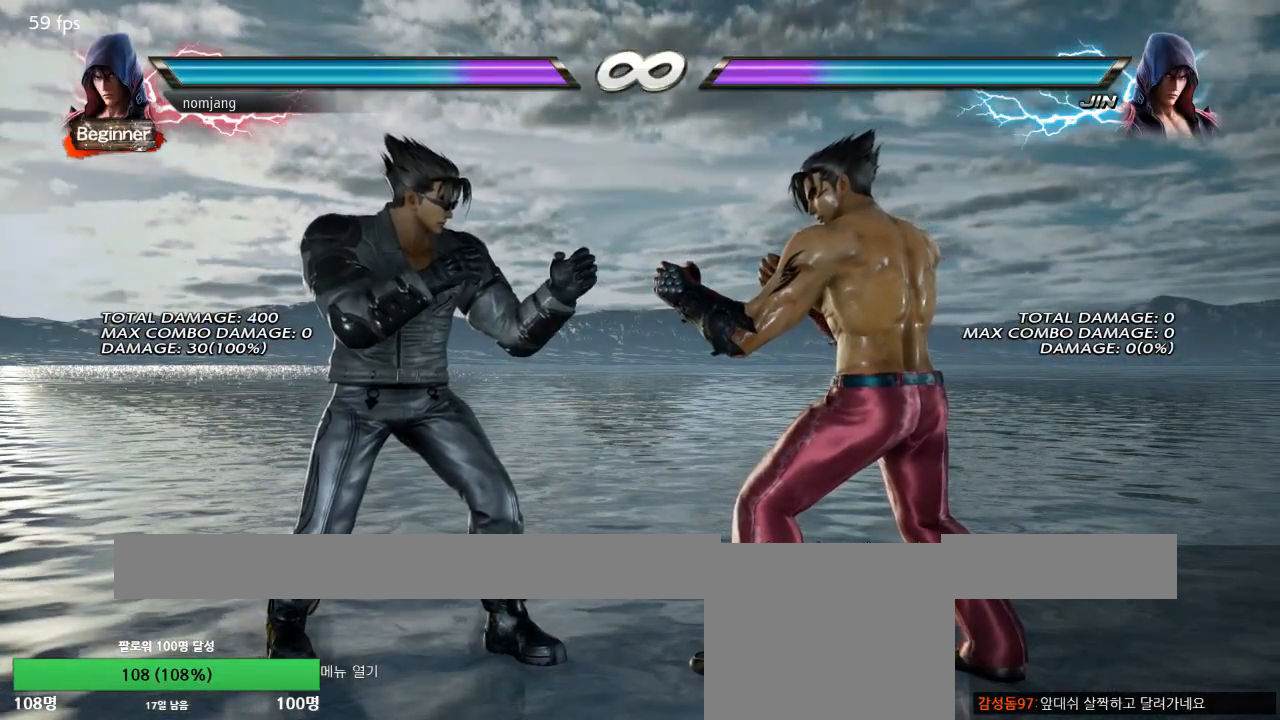
Gameplay with a controller (PlayStation layout); each line is a JSON object with the inputs held at the frame after it. "events" lists button and stick changes between this image and that frame as [ms after this image, input, new state], when the widget could be followed in between.
{"buttons": [], "left_stick": "center", "right_stick": "center", "events": []}
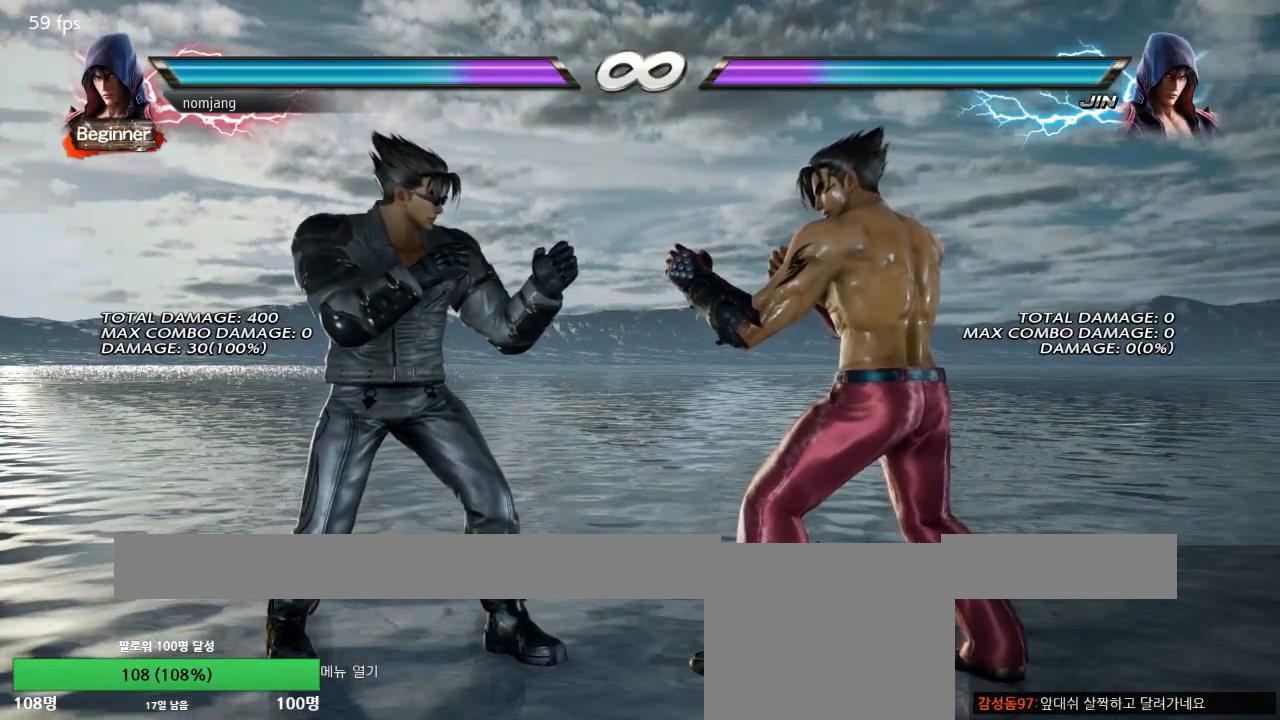
{"buttons": [], "left_stick": "center", "right_stick": "center", "events": []}
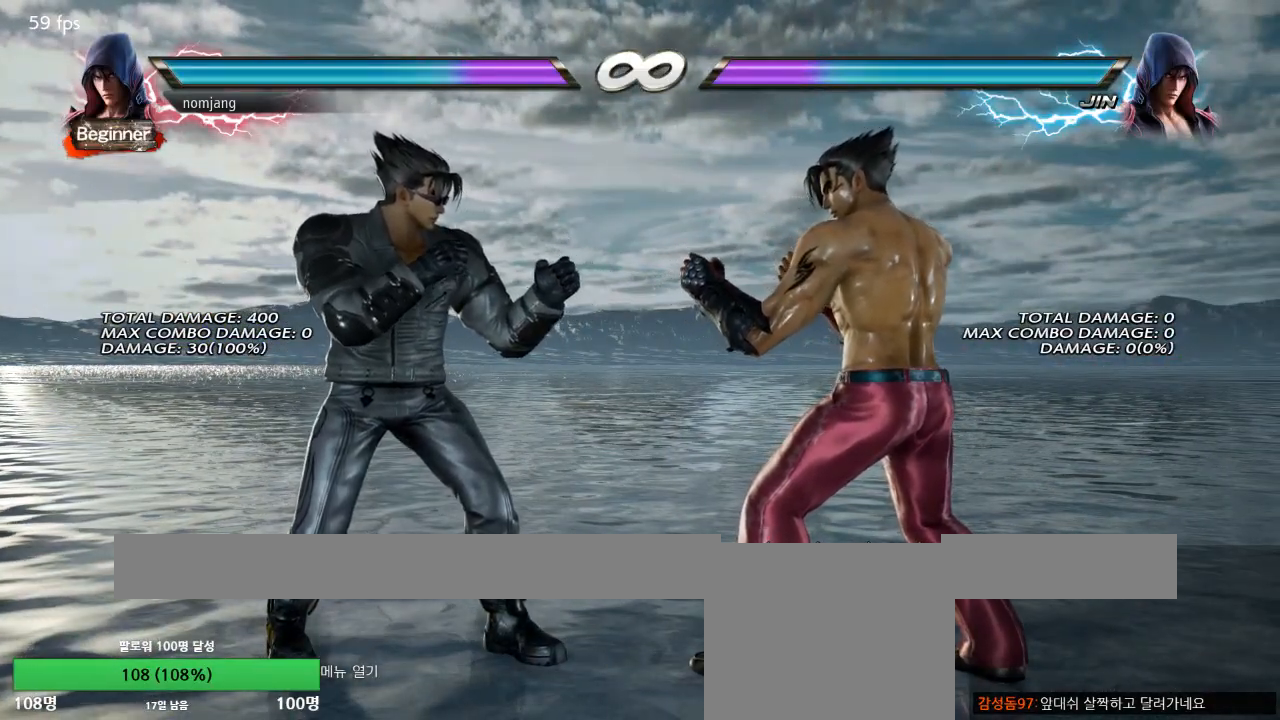
{"buttons": [], "left_stick": "center", "right_stick": "center", "events": []}
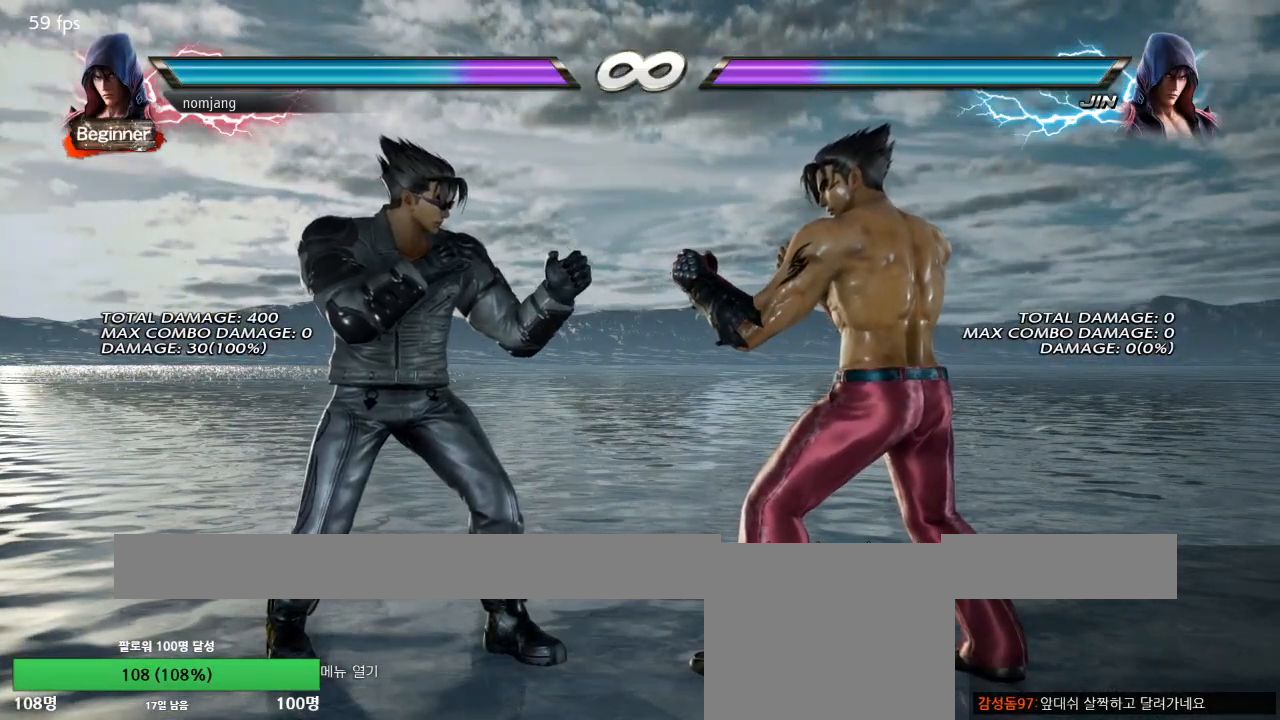
{"buttons": [], "left_stick": "center", "right_stick": "center", "events": []}
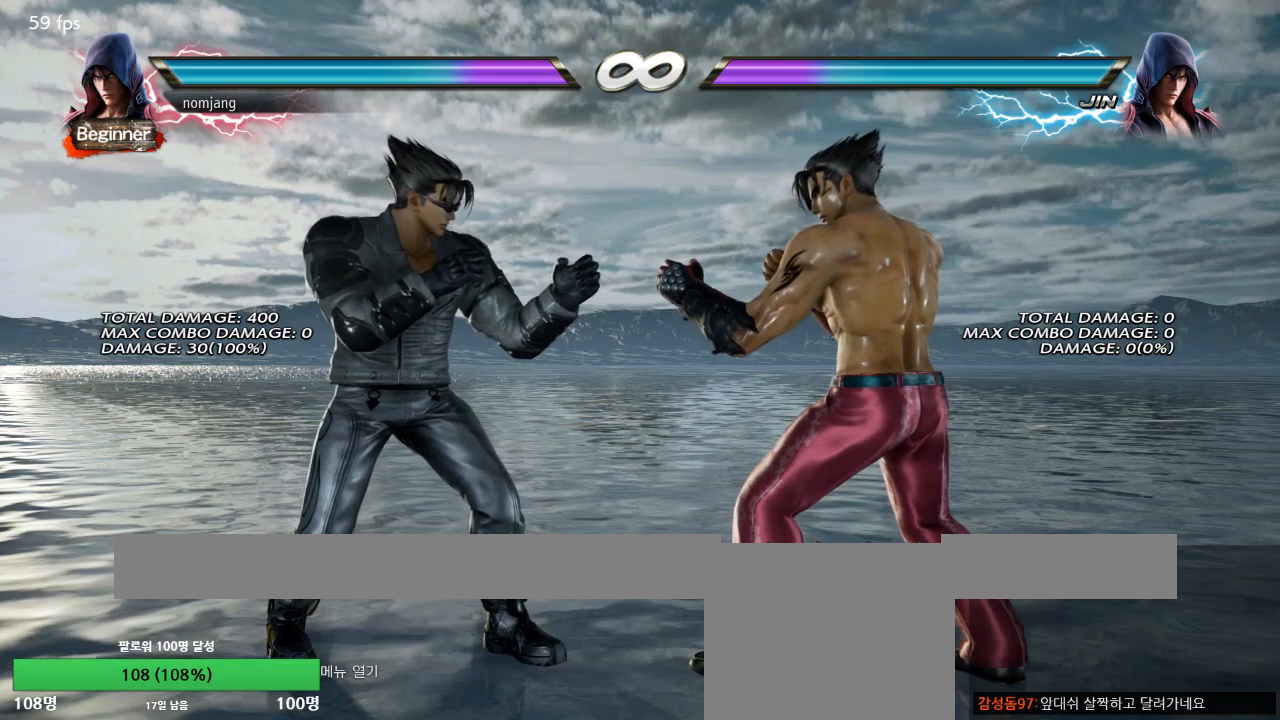
{"buttons": ["DPAD_LEFT"], "left_stick": "center", "right_stick": "center", "events": [[301, "DPAD_RIGHT", "down"], [368, "DPAD_RIGHT", "up"], [468, "DPAD_LEFT", "down"]]}
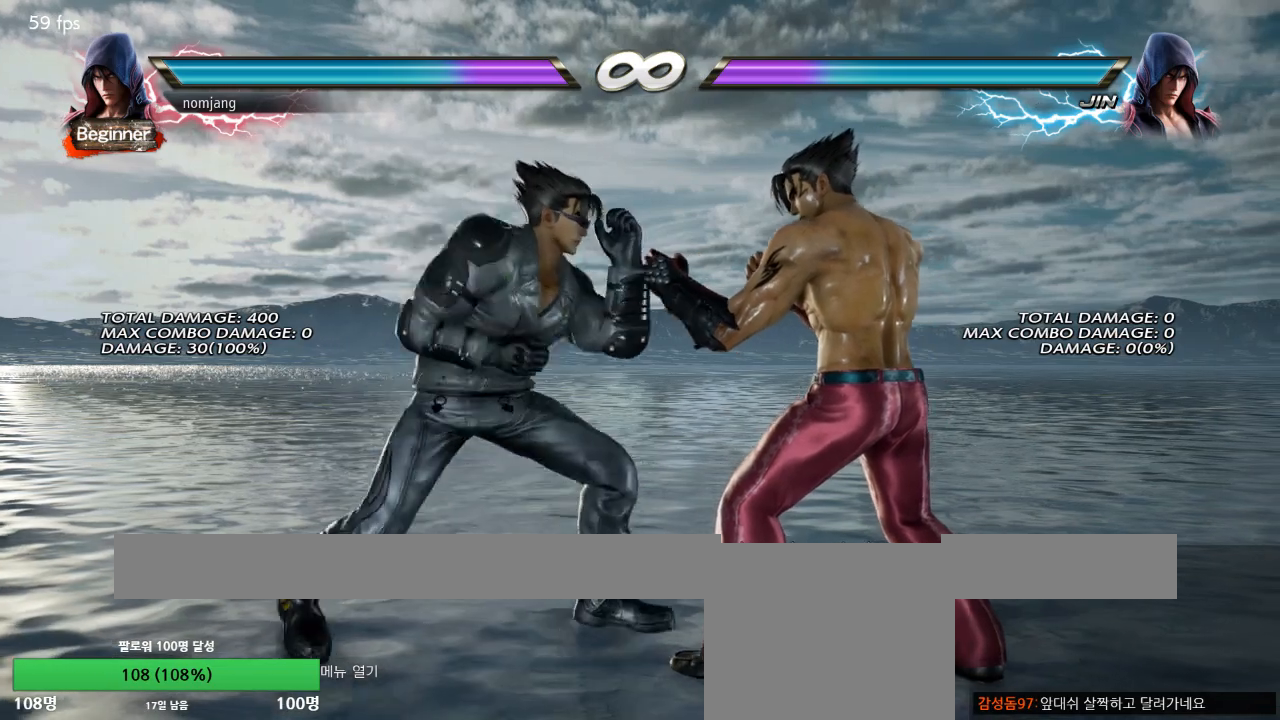
{"buttons": [], "left_stick": "center", "right_stick": "center", "events": [[17, "DPAD_LEFT", "up"]]}
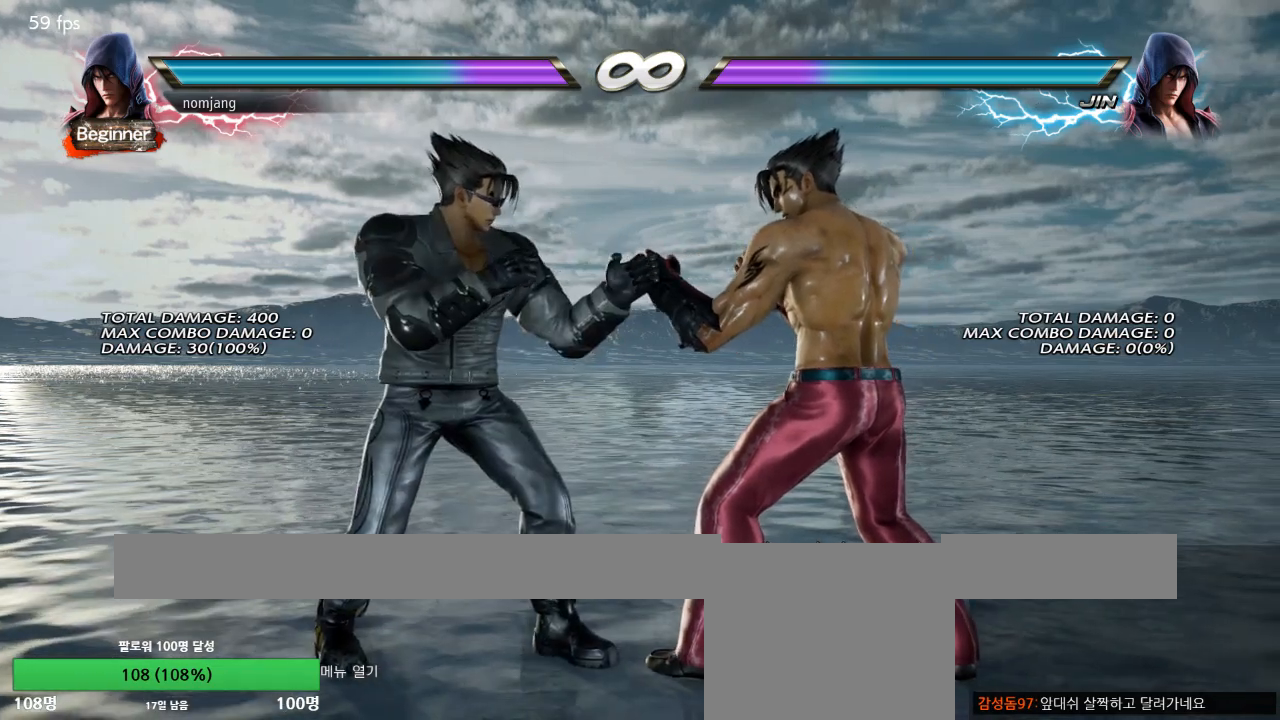
{"buttons": [], "left_stick": "center", "right_stick": "center", "events": []}
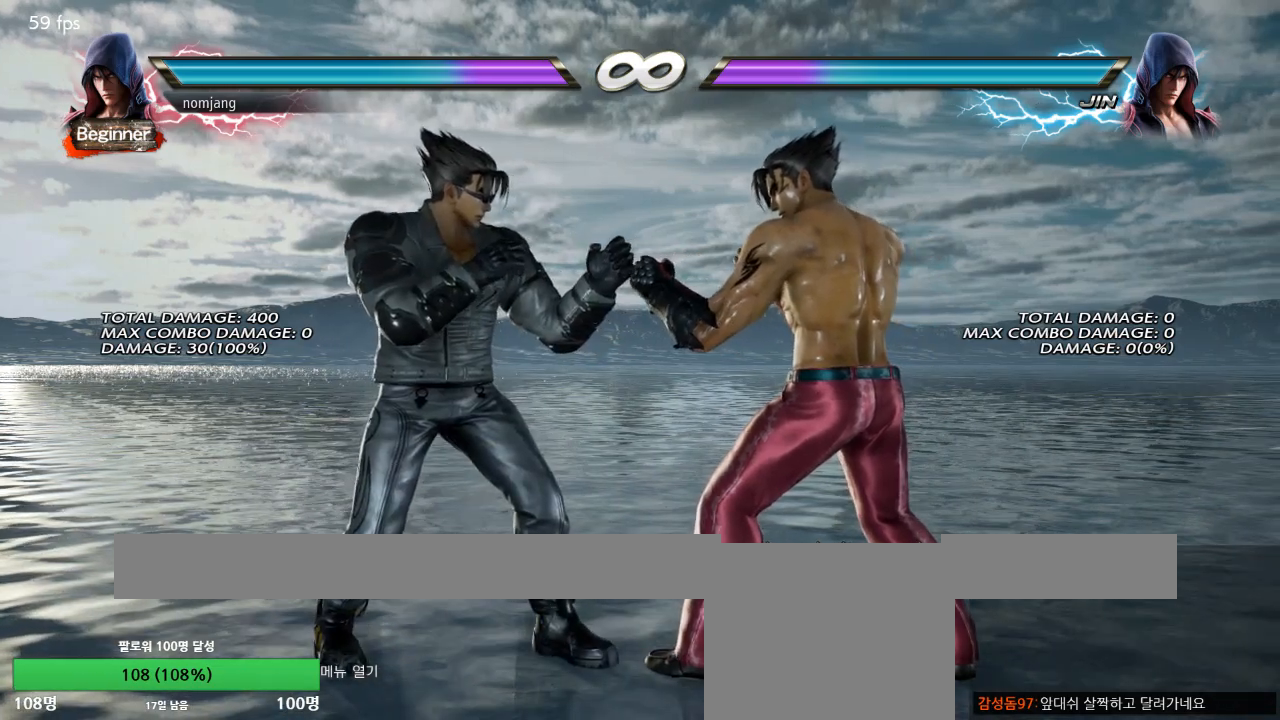
{"buttons": [], "left_stick": "center", "right_stick": "center", "events": []}
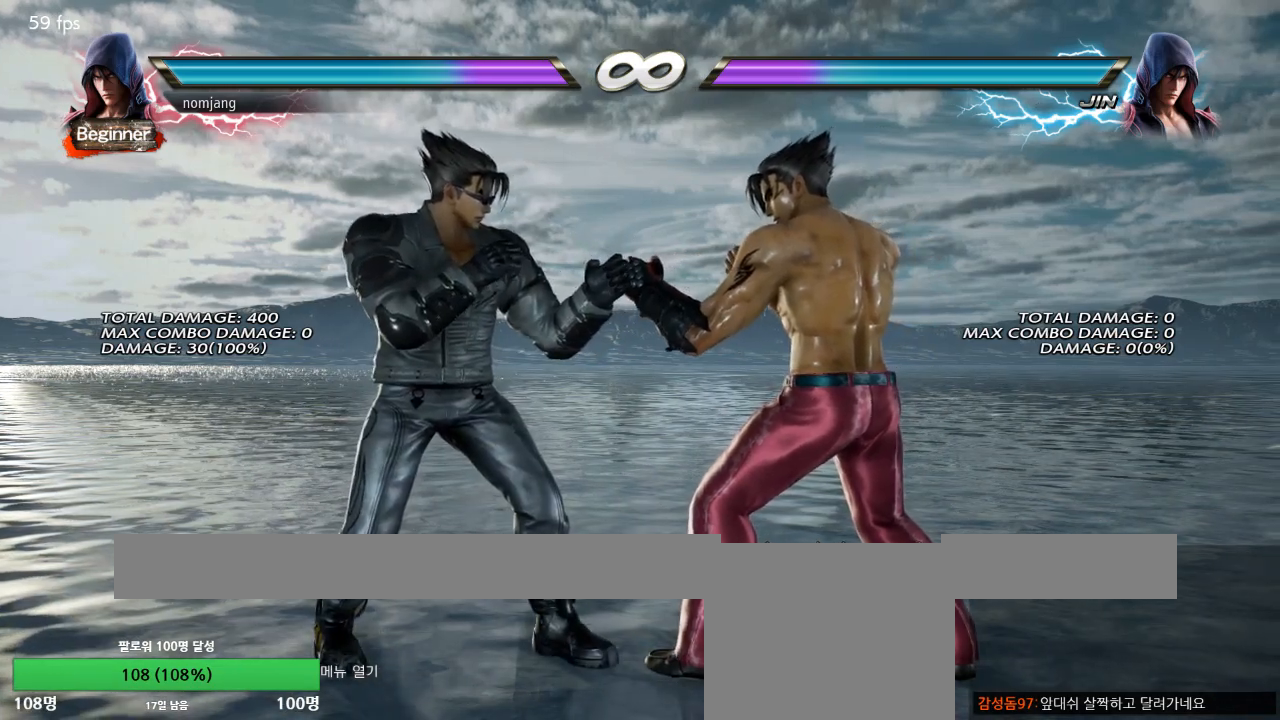
{"buttons": [], "left_stick": "center", "right_stick": "center", "events": []}
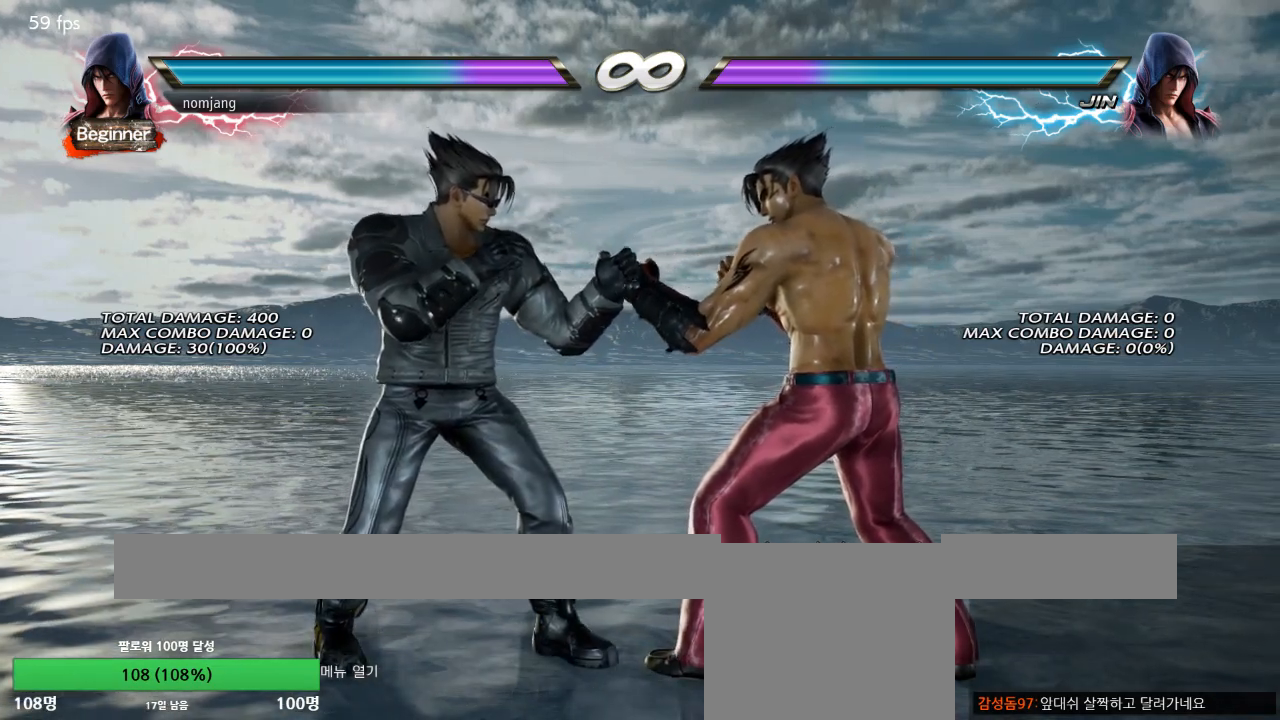
{"buttons": [], "left_stick": "center", "right_stick": "center", "events": []}
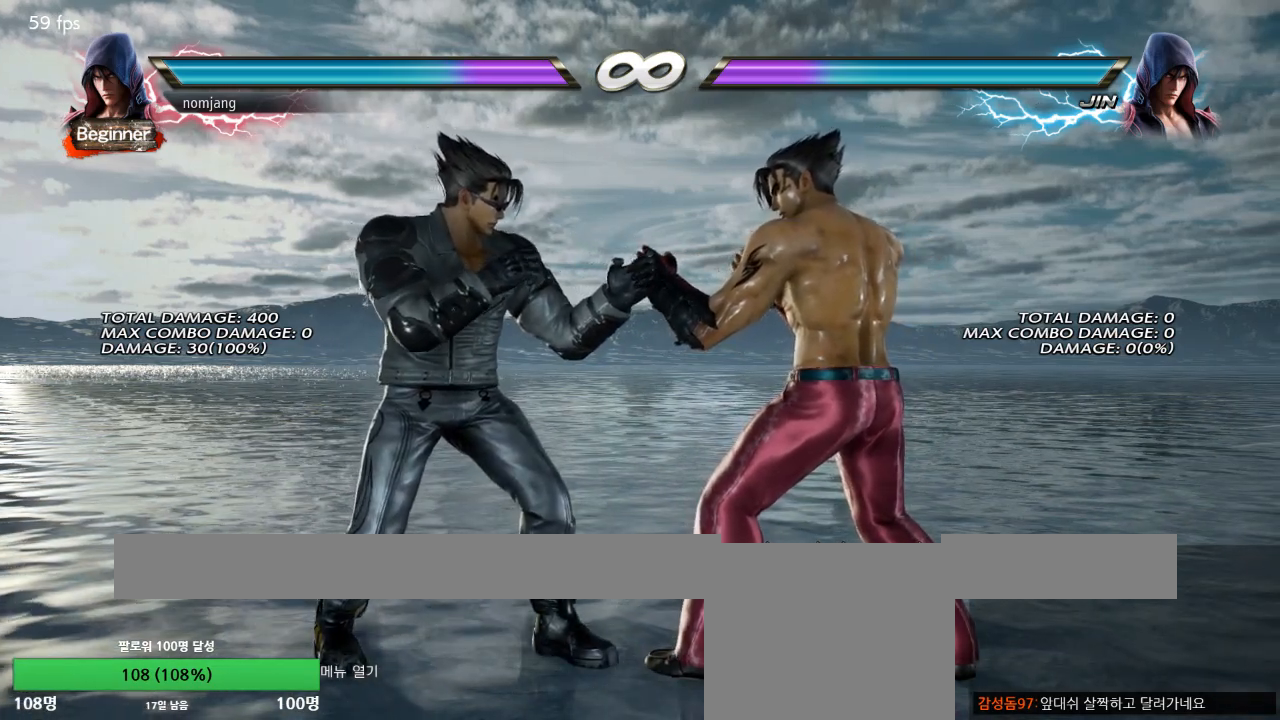
{"buttons": [], "left_stick": "center", "right_stick": "center", "events": []}
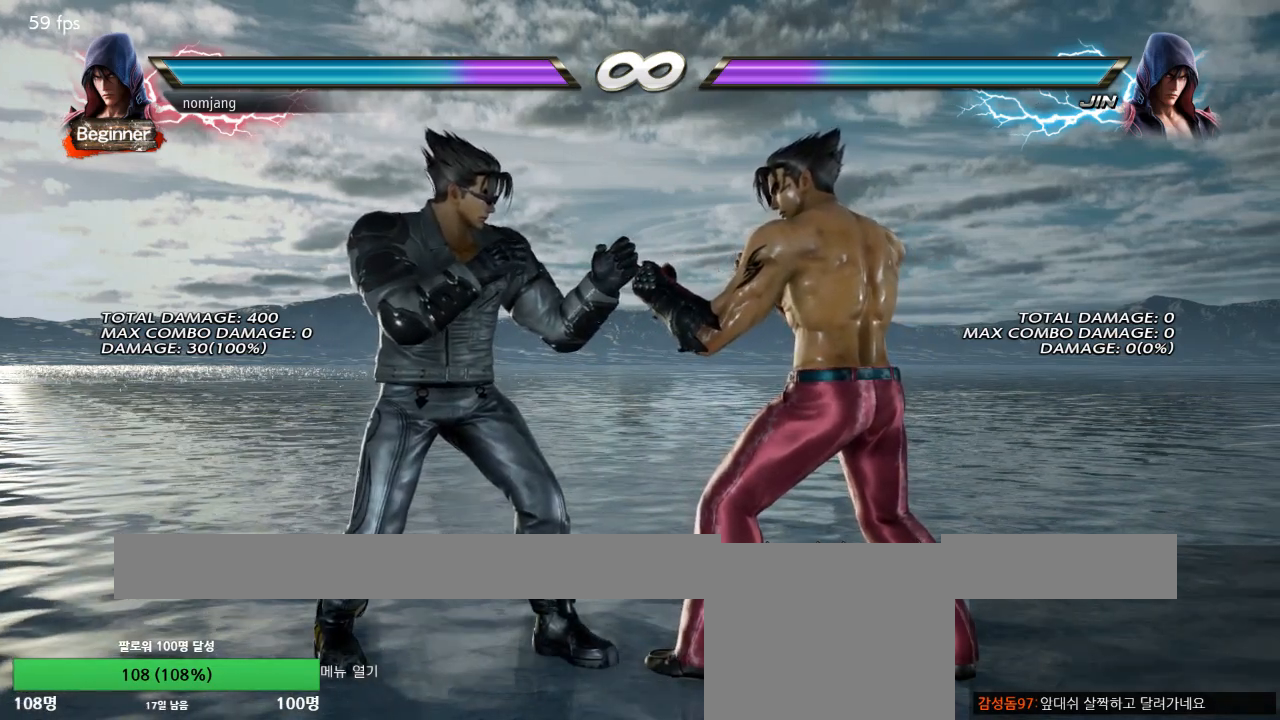
{"buttons": [], "left_stick": "center", "right_stick": "center", "events": []}
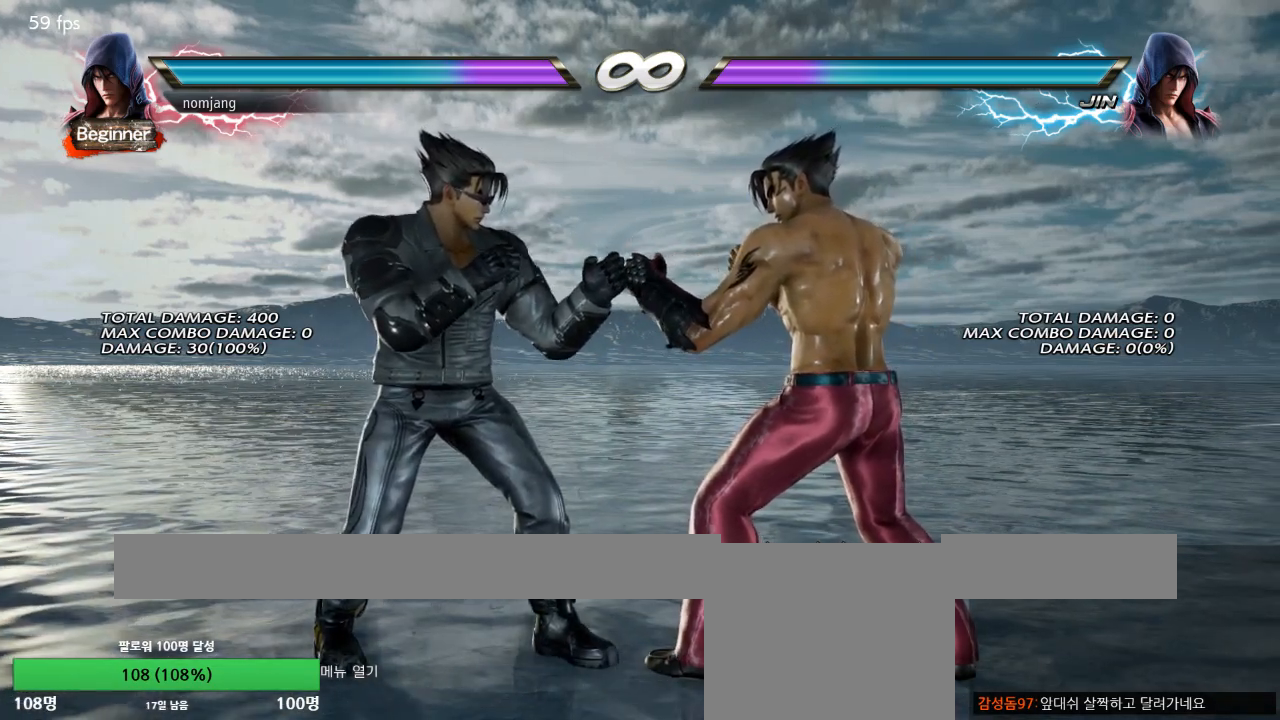
{"buttons": [], "left_stick": "center", "right_stick": "center", "events": [[183, "DPAD_RIGHT", "down"], [250, "DPAD_RIGHT", "up"], [317, "DPAD_LEFT", "down"], [400, "DPAD_LEFT", "up"]]}
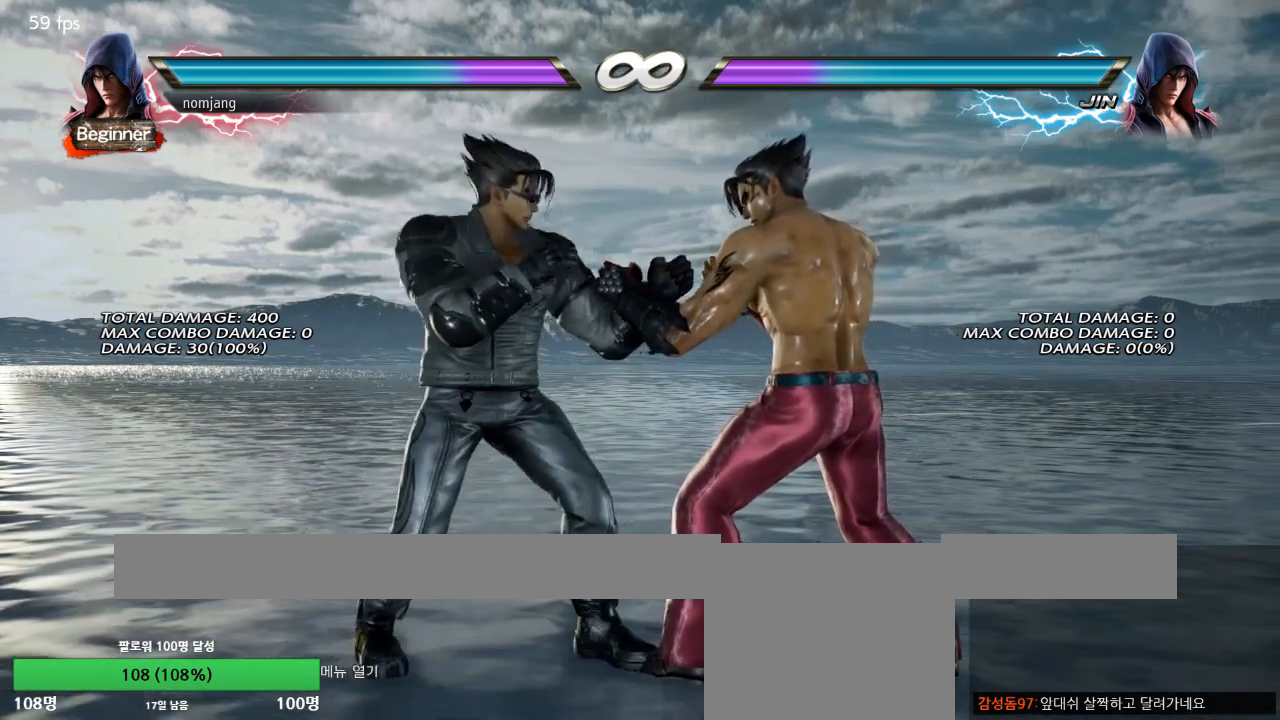
{"buttons": [], "left_stick": "center", "right_stick": "center", "events": [[300, "DPAD_RIGHT", "down"], [333, "DPAD_RIGHT", "up"], [434, "DPAD_RIGHT", "down"], [484, "DPAD_RIGHT", "up"]]}
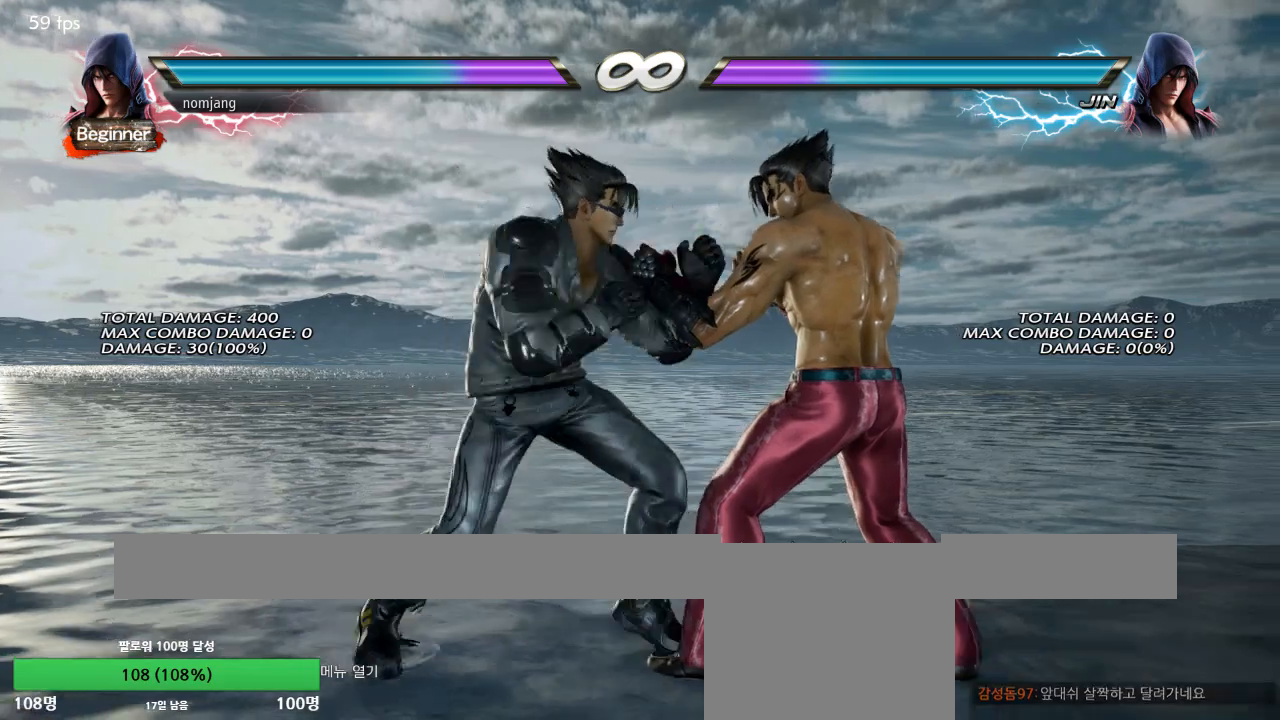
{"buttons": [], "left_stick": "center", "right_stick": "center", "events": [[51, "DPAD_RIGHT", "down"], [67, "CROSS", "down"], [401, "DPAD_RIGHT", "up"], [485, "CROSS", "up"]]}
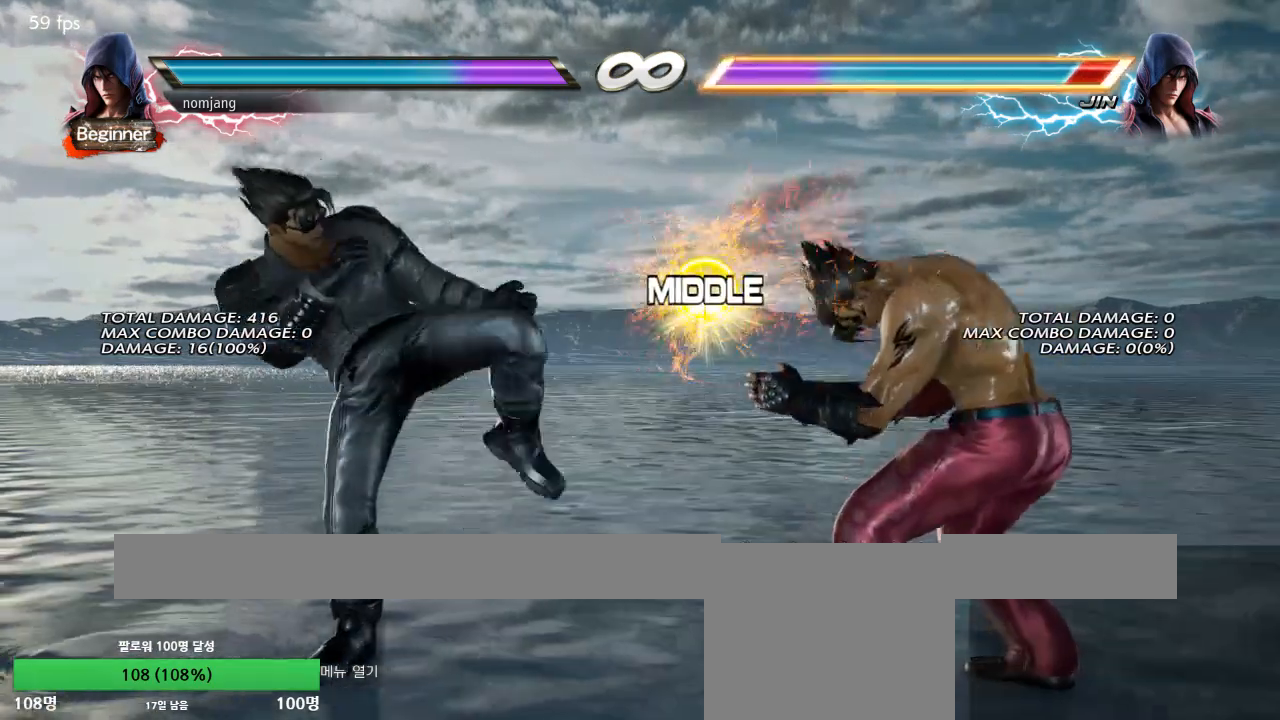
{"buttons": [], "left_stick": "center", "right_stick": "center", "events": [[134, "DPAD_RIGHT", "down"], [184, "DPAD_RIGHT", "up"], [268, "DPAD_RIGHT", "down"], [334, "DPAD_RIGHT", "up"], [401, "DPAD_LEFT", "down"], [451, "DPAD_LEFT", "up"]]}
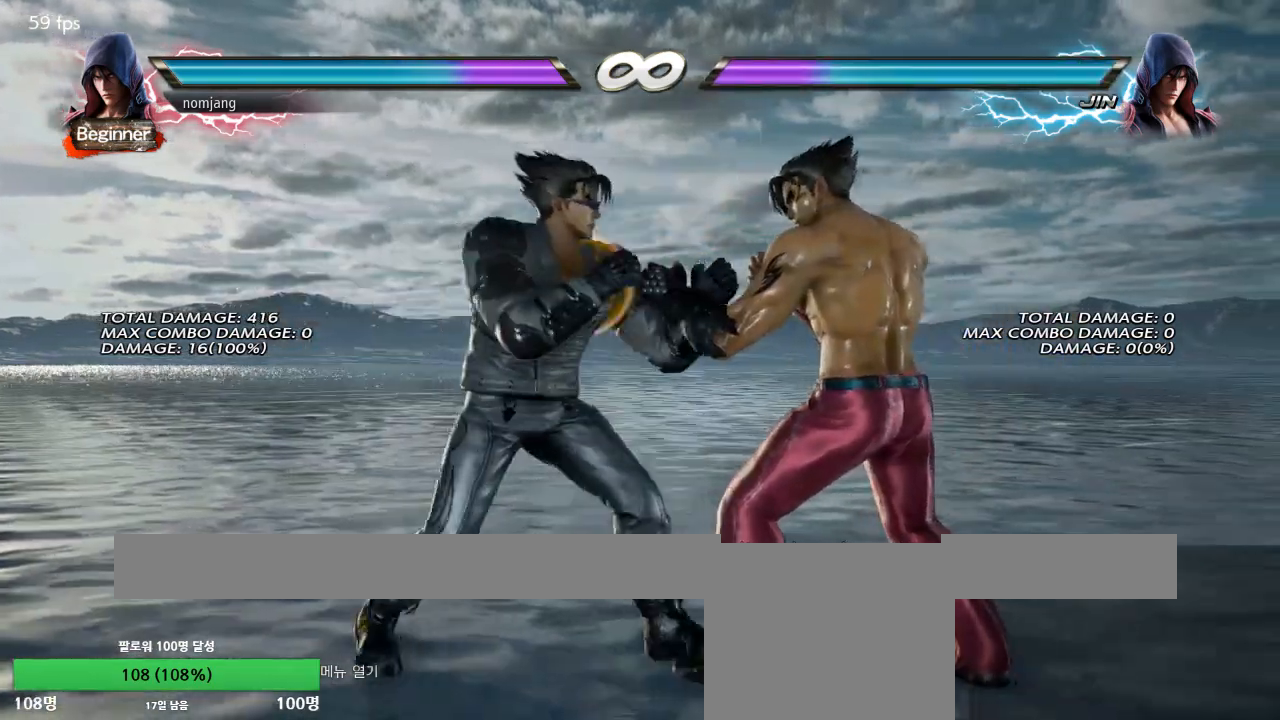
{"buttons": ["CROSS", "DPAD_RIGHT"], "left_stick": "center", "right_stick": "center", "events": [[117, "DPAD_RIGHT", "down"], [167, "DPAD_RIGHT", "up"], [251, "DPAD_RIGHT", "down"], [318, "DPAD_RIGHT", "up"], [384, "CROSS", "down"], [384, "DPAD_RIGHT", "down"]]}
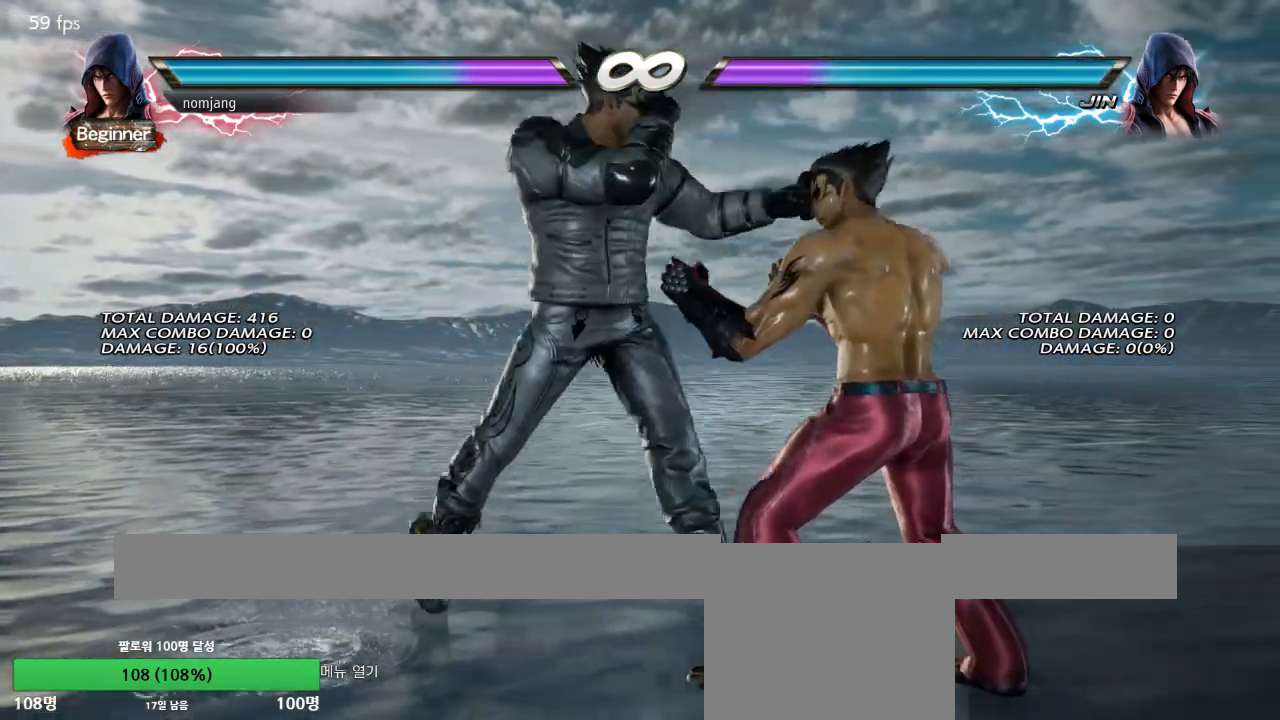
{"buttons": [], "left_stick": "center", "right_stick": "center", "events": [[217, "DPAD_RIGHT", "up"], [267, "CROSS", "up"]]}
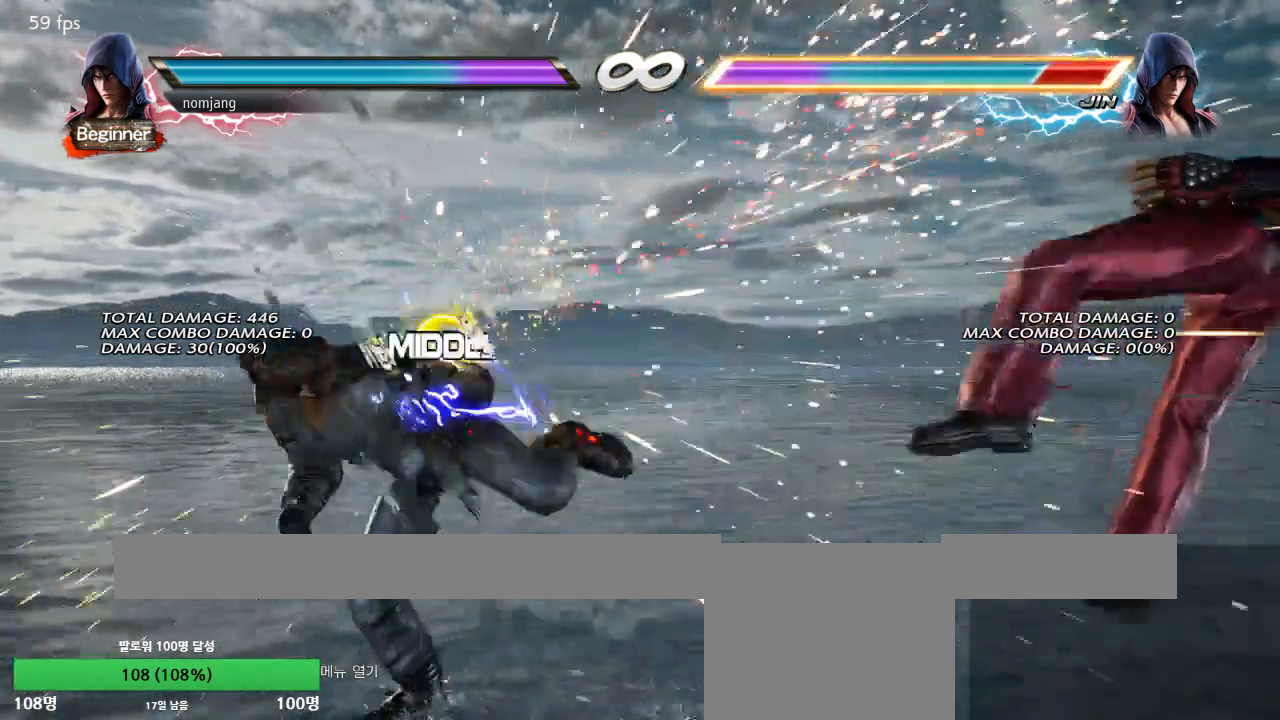
{"buttons": ["DPAD_RIGHT"], "left_stick": "center", "right_stick": "center", "events": [[234, "DPAD_RIGHT", "down"], [267, "DPAD_RIGHT", "up"], [418, "DPAD_RIGHT", "down"]]}
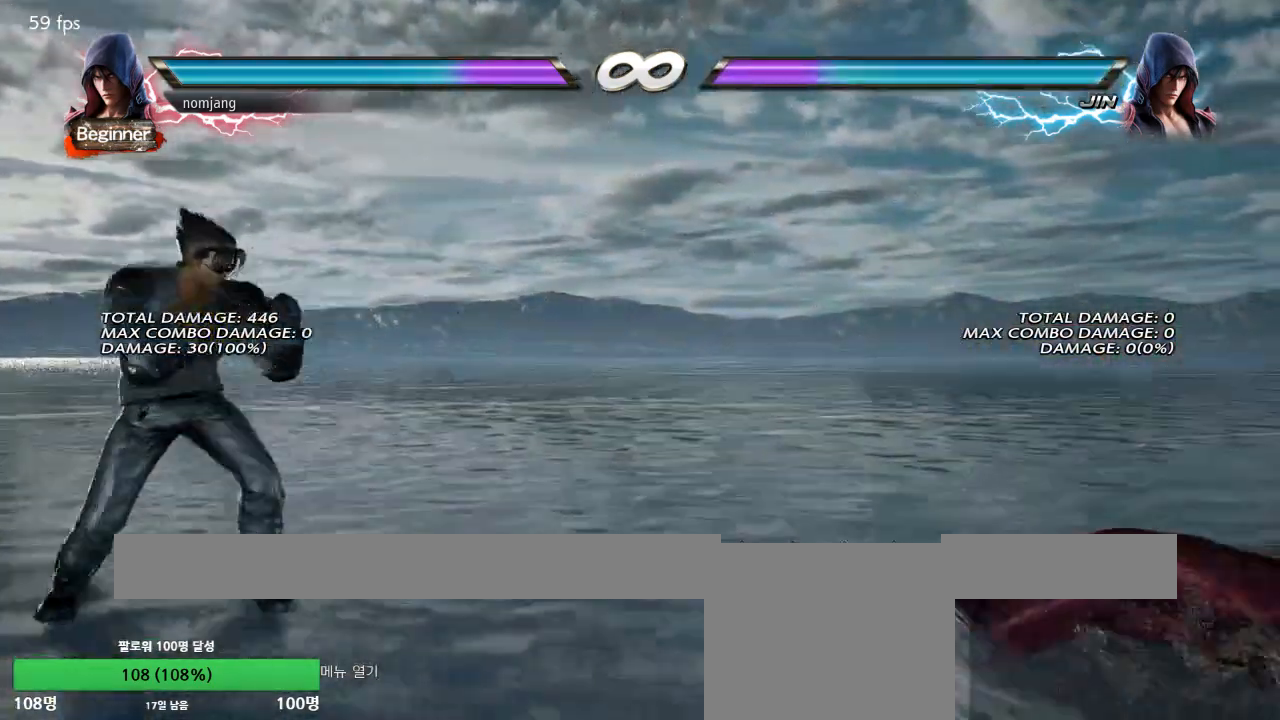
{"buttons": [], "left_stick": "center", "right_stick": "center", "events": [[284, "DPAD_RIGHT", "up"], [368, "DPAD_LEFT", "down"], [401, "DPAD_LEFT", "up"]]}
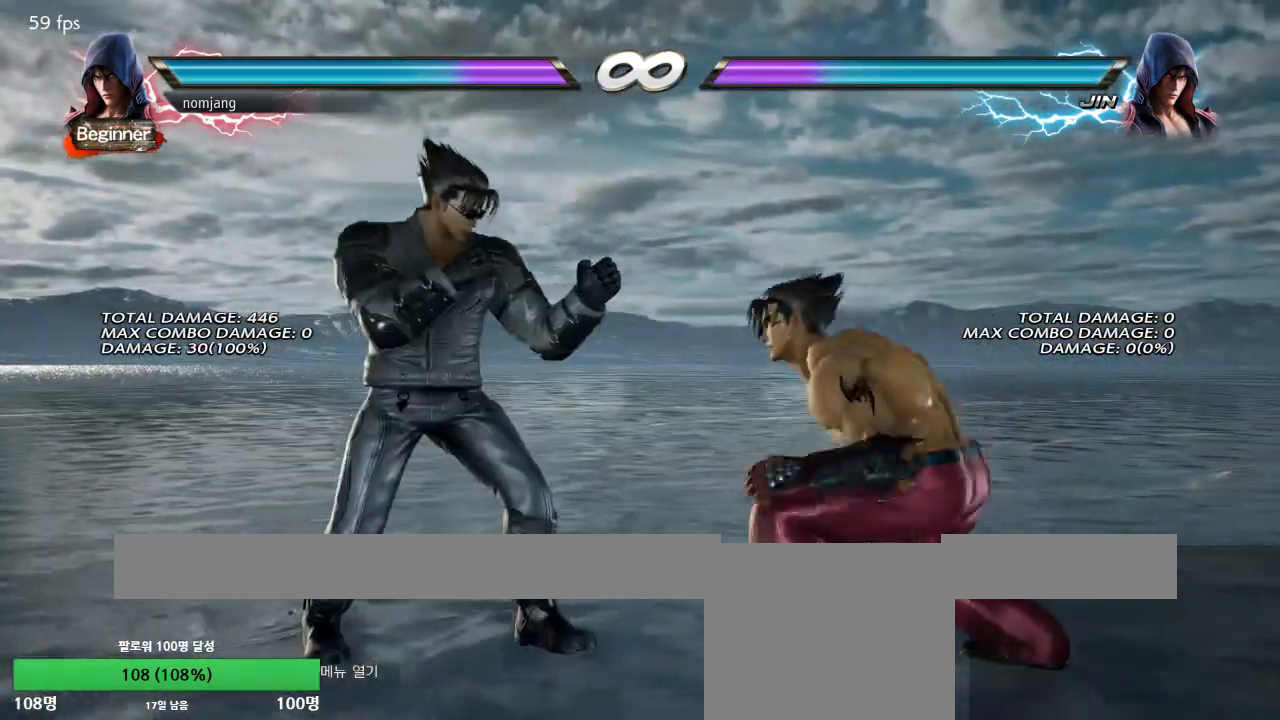
{"buttons": [], "left_stick": "center", "right_stick": "center", "events": [[34, "DPAD_RIGHT", "down"], [84, "DPAD_RIGHT", "up"], [184, "DPAD_RIGHT", "down"], [234, "DPAD_RIGHT", "up"], [301, "DPAD_LEFT", "down"], [368, "DPAD_LEFT", "up"]]}